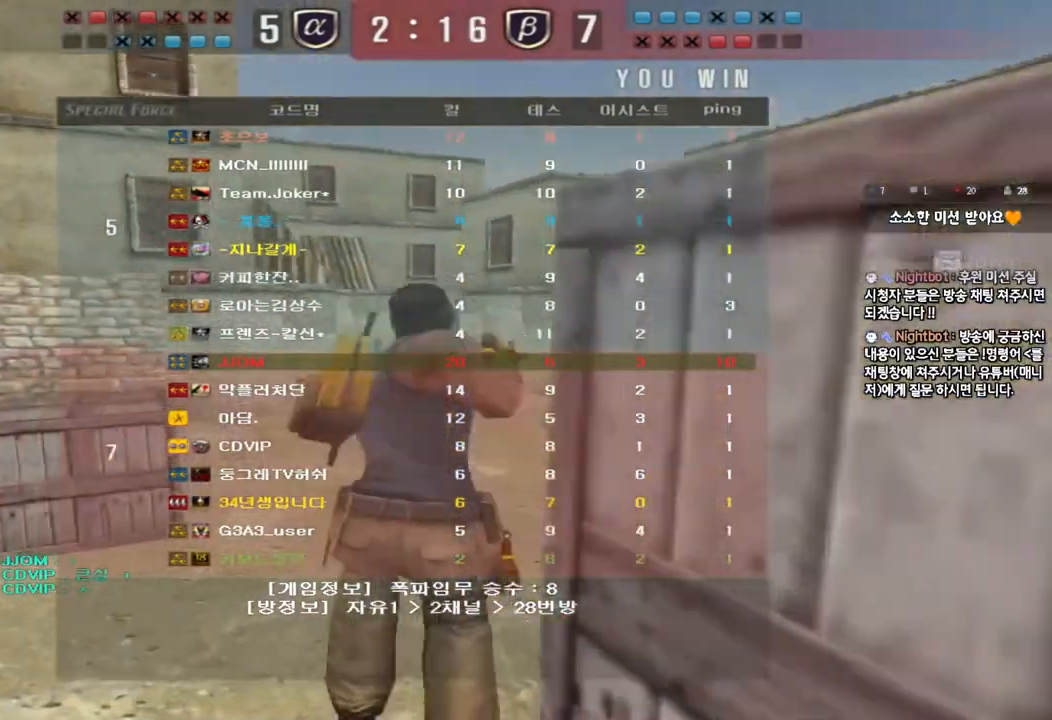
Gameplay with keyboard; each line is a JSON object with the keys held at the frame after it. "events" lists presses ("down") and releases ("up") of "a", "ctrl", "d", "e", "f", "q", "r", "s", "shift", "space", "tab" and "w" between this image and that frame as [ms after this image, input, new state], when the widget could be followed in between. No other keys are recorded. Mouse input is not recorded.
{"keys": ["a", "w"], "events": [[417, "a", "down"], [433, "w", "down"]]}
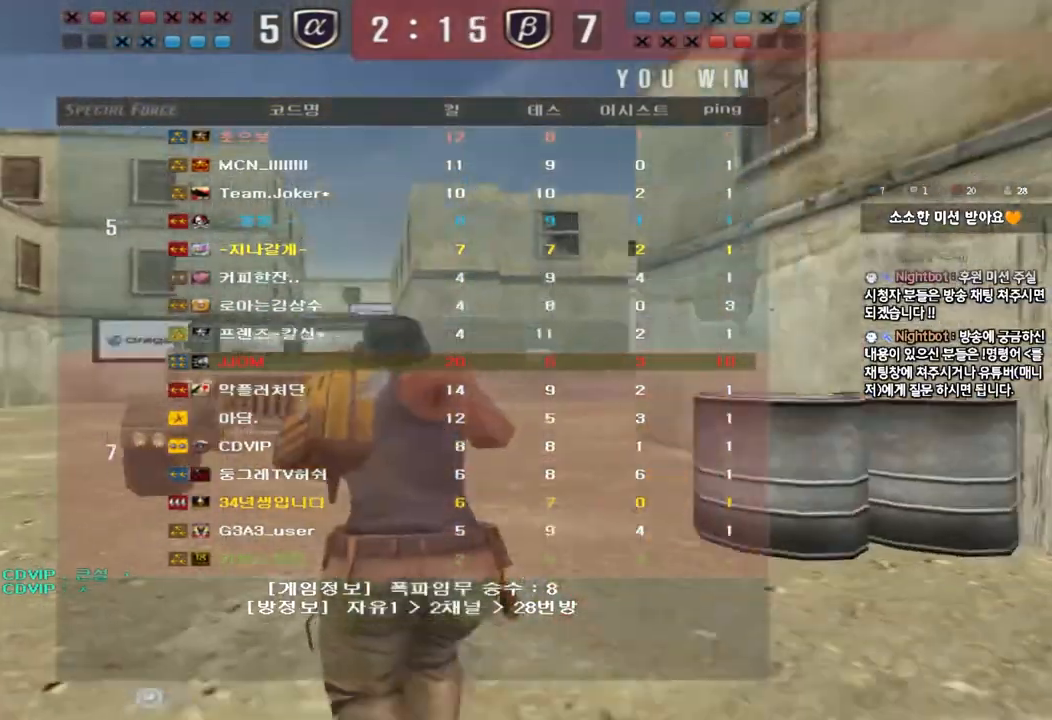
{"keys": ["a", "w"], "events": []}
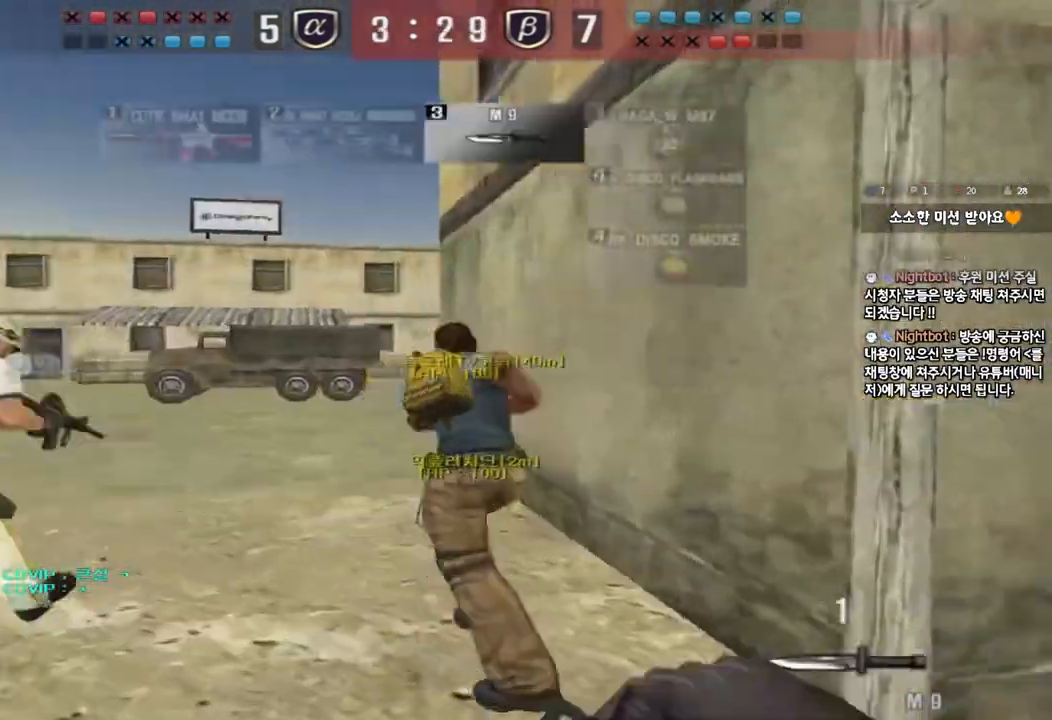
{"keys": ["a", "w"], "events": []}
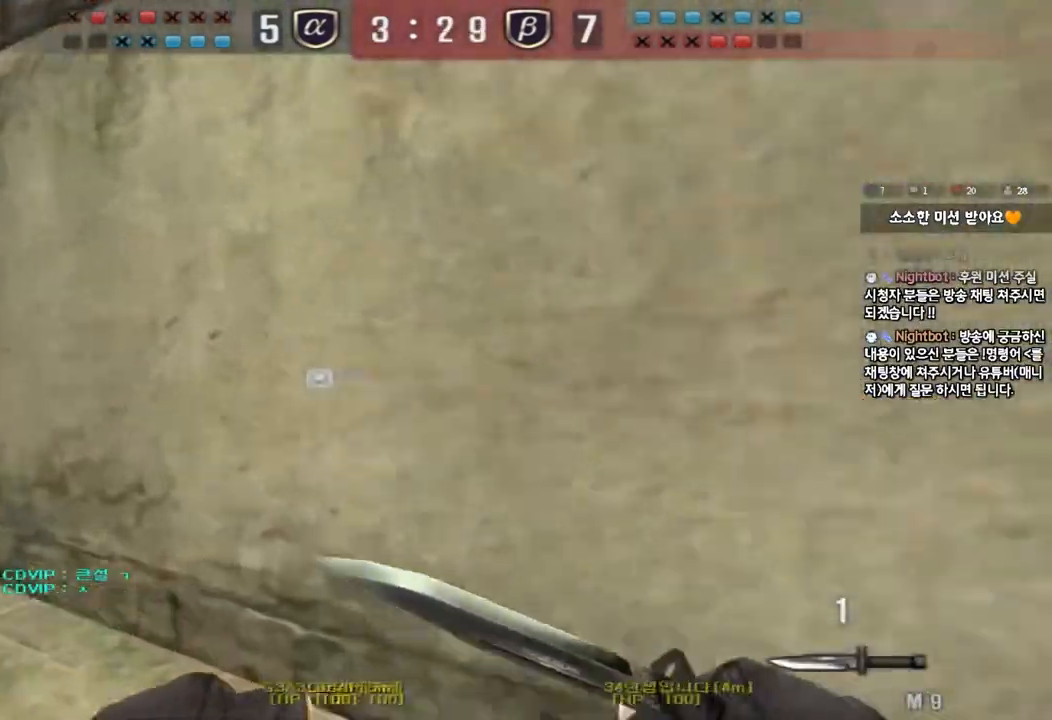
{"keys": ["a", "w"], "events": []}
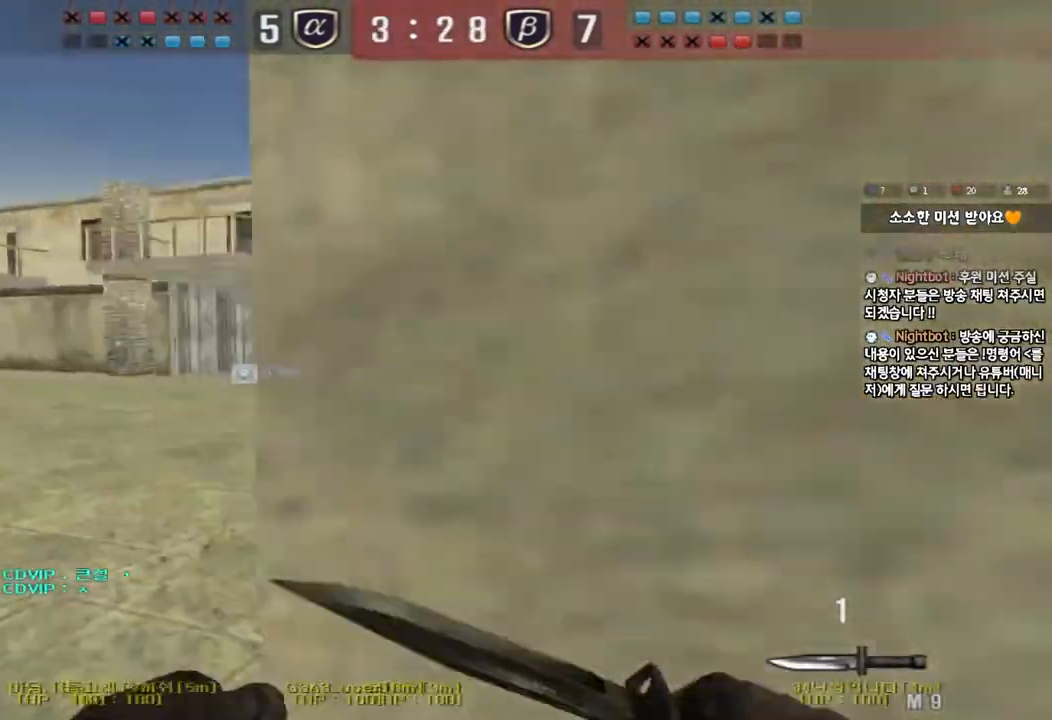
{"keys": ["d", "w"], "events": [[67, "a", "up"], [133, "d", "down"]]}
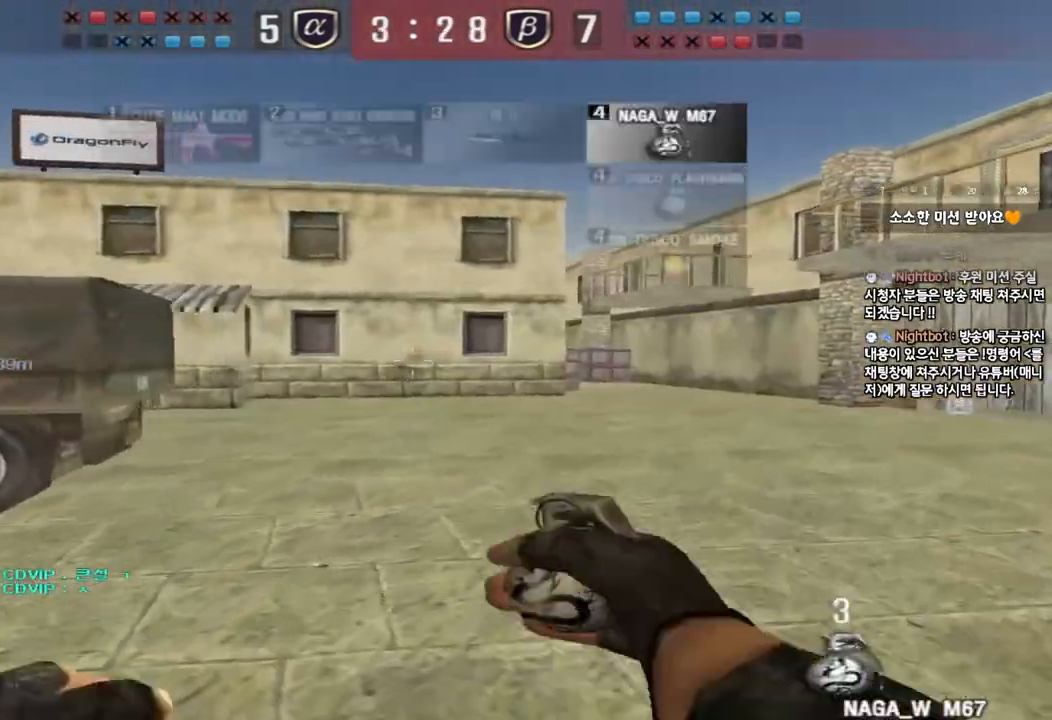
{"keys": ["d", "tab", "w"], "events": [[100, "tab", "down"]]}
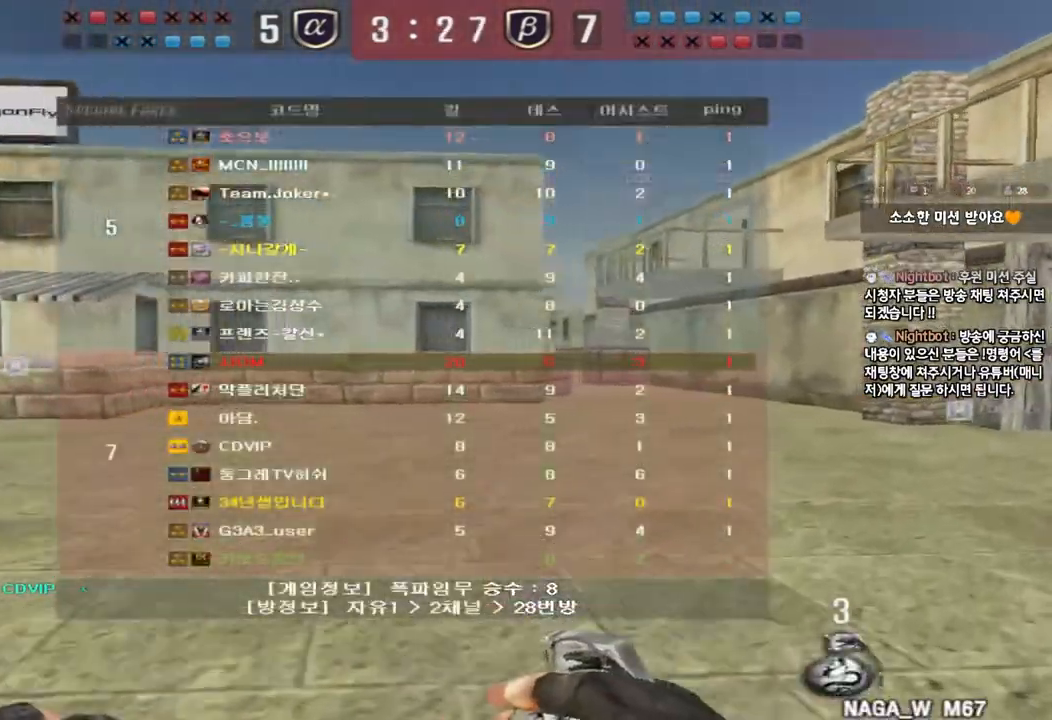
{"keys": ["d", "tab", "w"], "events": []}
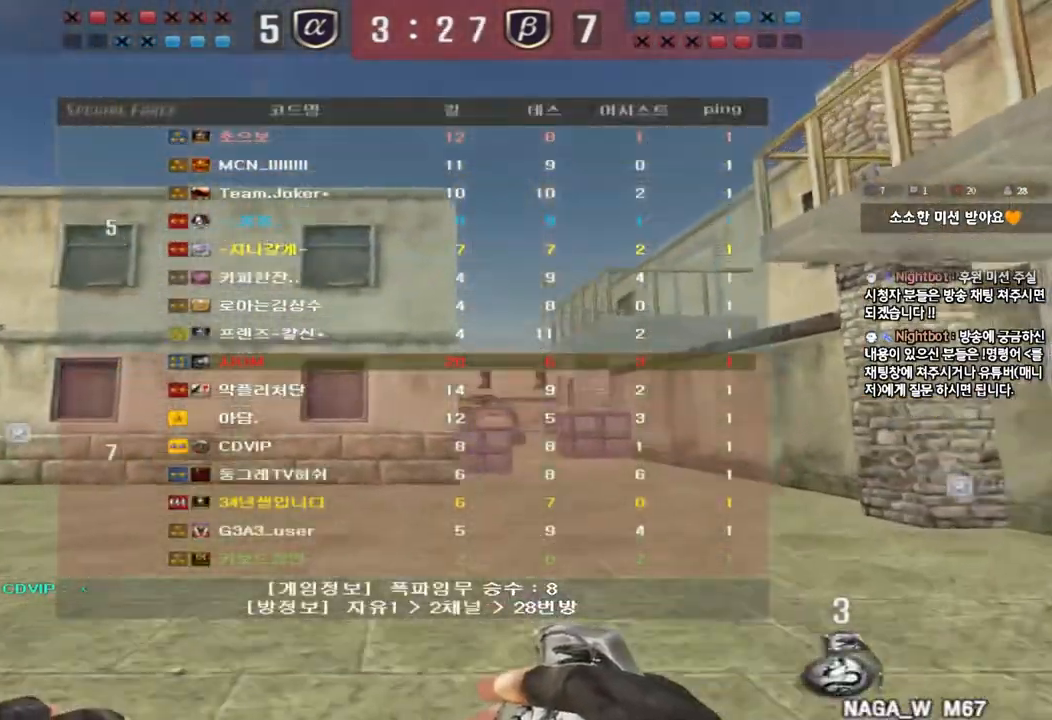
{"keys": ["d", "w"], "events": [[450, "tab", "up"]]}
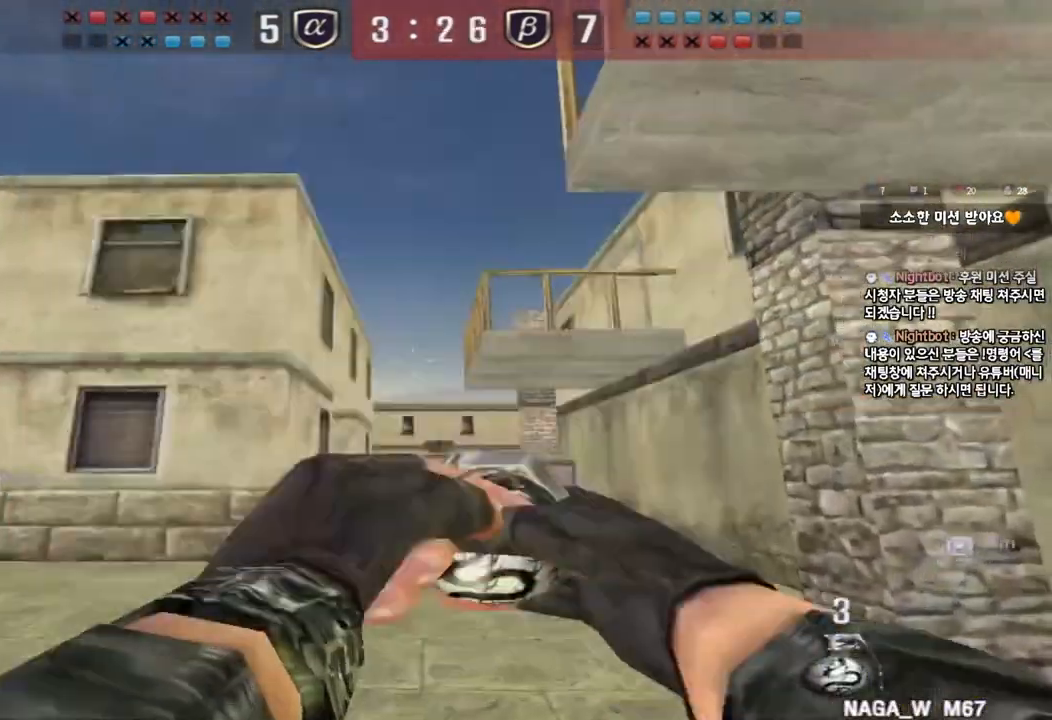
{"keys": [], "events": [[33, "d", "up"], [417, "space", "down"], [450, "w", "up"], [500, "space", "up"]]}
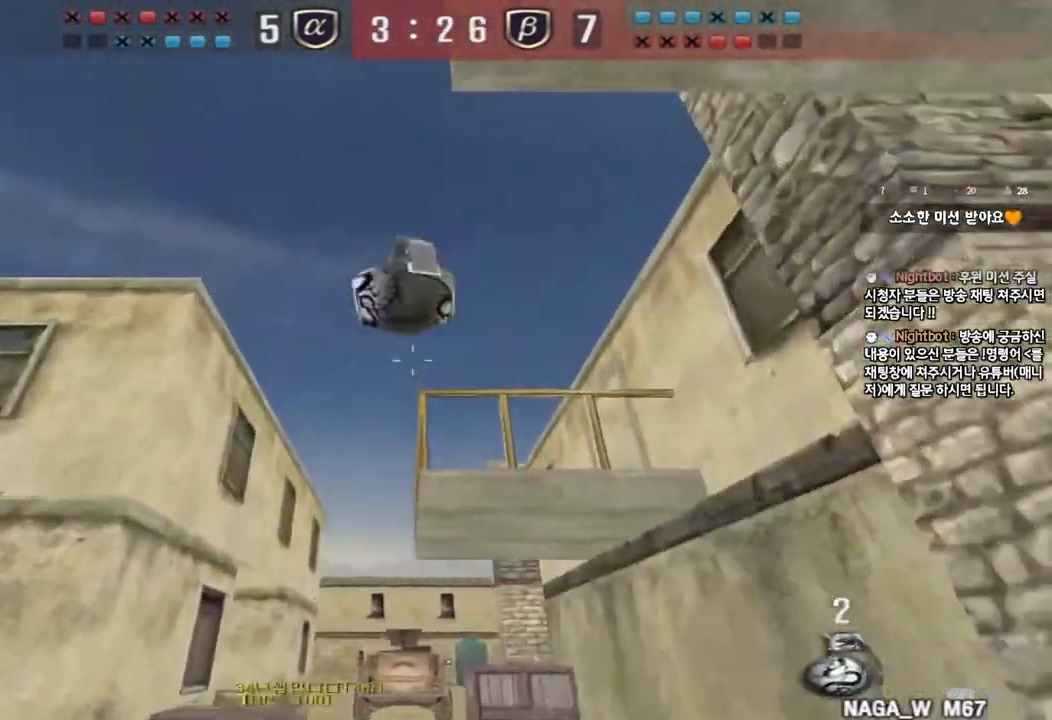
{"keys": [], "events": [[33, "s", "down"], [117, "d", "down"], [450, "s", "up"], [500, "d", "up"]]}
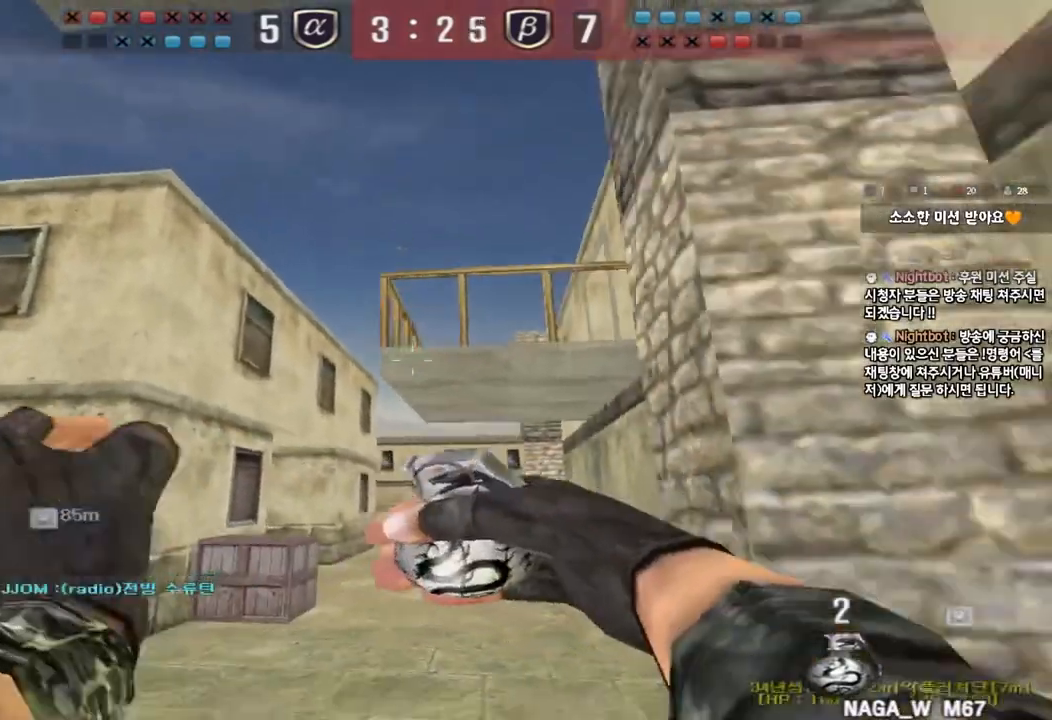
{"keys": ["space"], "events": [[33, "w", "down"], [383, "space", "down"], [433, "w", "up"]]}
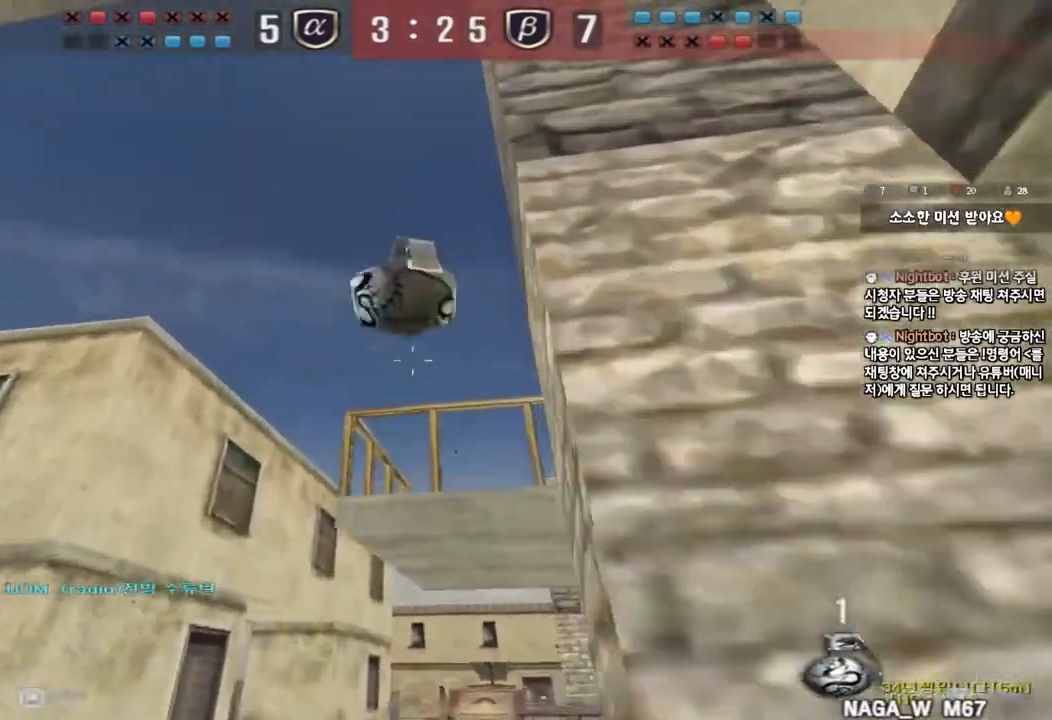
{"keys": [], "events": [[17, "space", "up"], [50, "a", "down"], [50, "s", "down"], [400, "s", "up"], [417, "a", "up"]]}
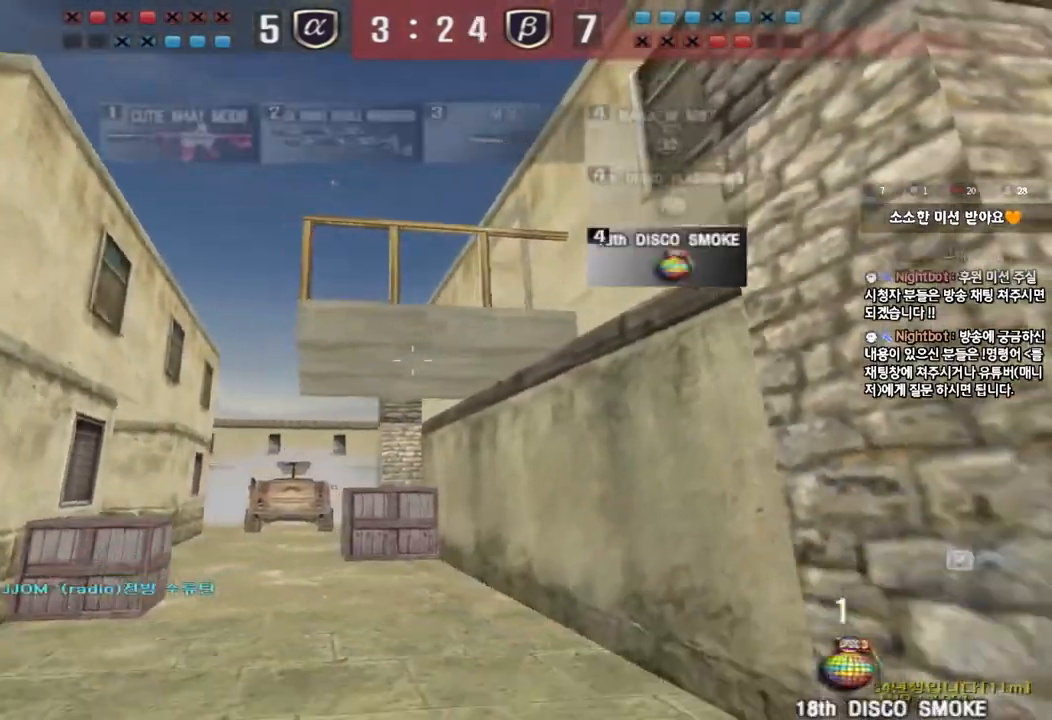
{"keys": ["w"], "events": [[17, "w", "down"], [167, "shift", "down"], [283, "shift", "up"]]}
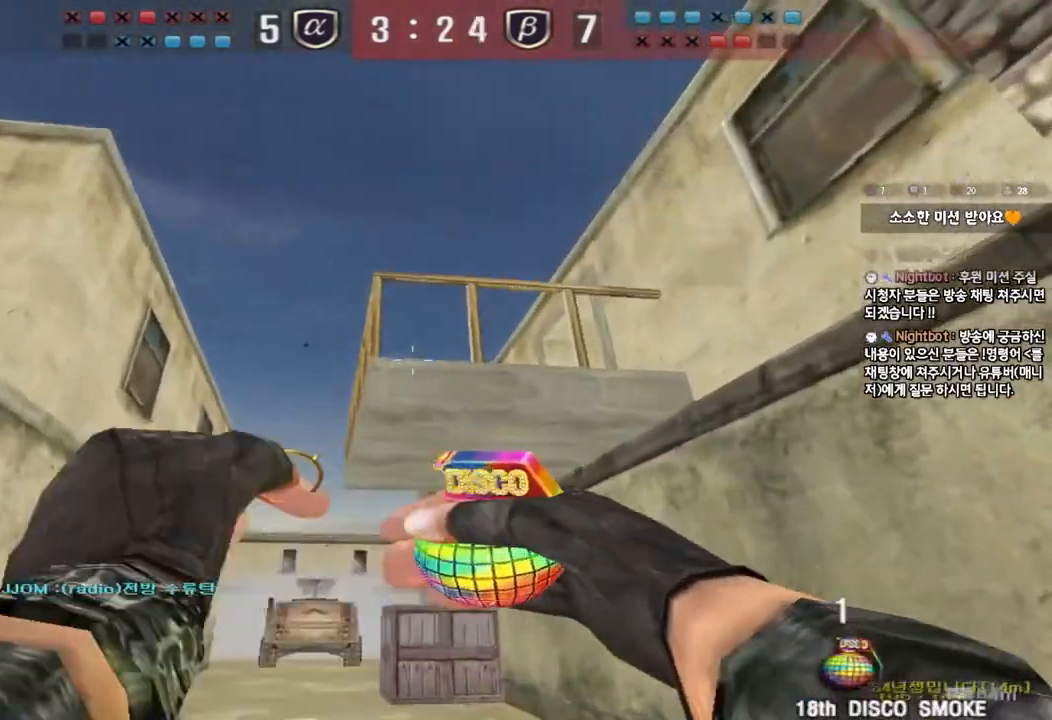
{"keys": ["d"], "events": [[117, "space", "down"], [217, "space", "up"], [283, "d", "down"], [450, "w", "up"]]}
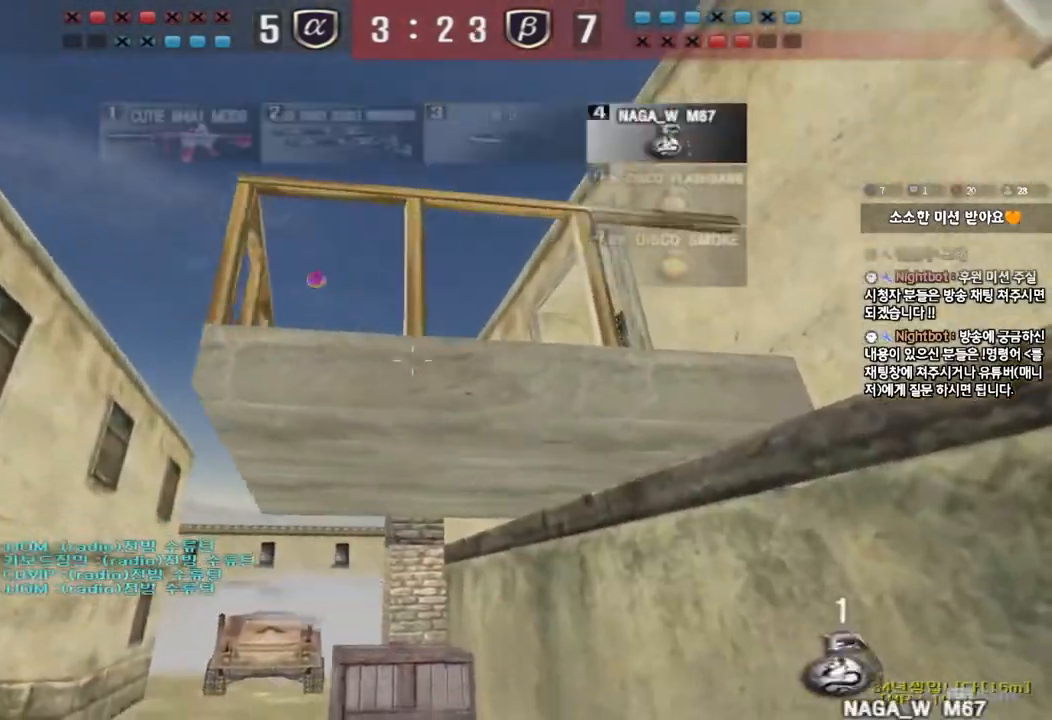
{"keys": ["d"], "events": [[50, "s", "down"], [317, "s", "up"]]}
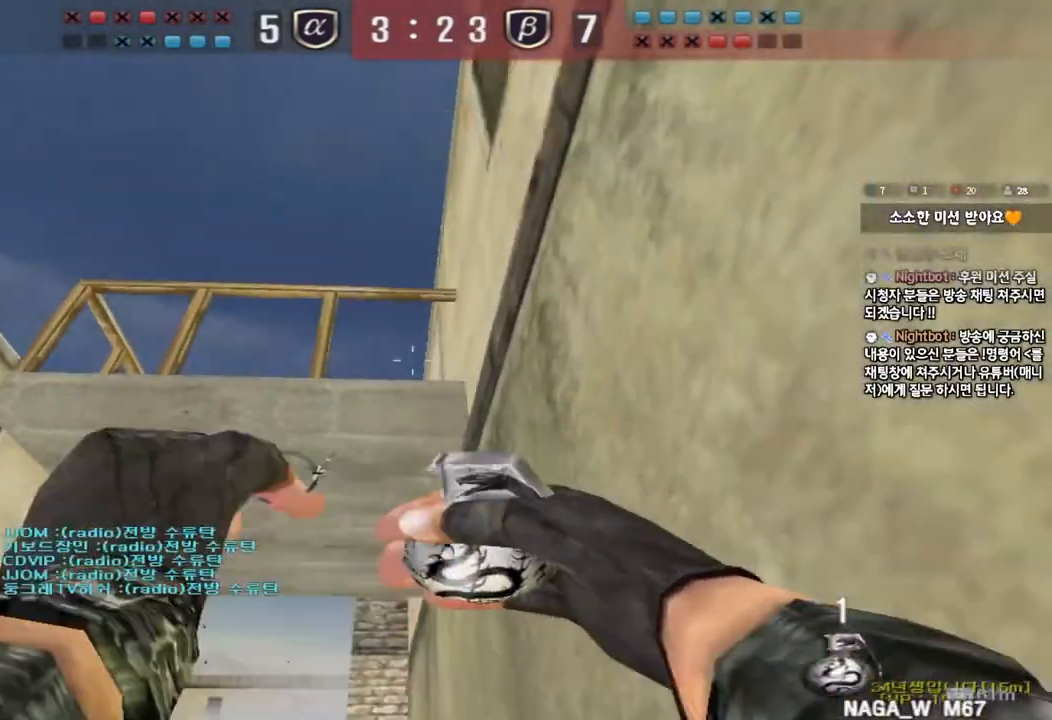
{"keys": ["a", "s"], "events": [[333, "d", "up"], [350, "a", "down"], [350, "s", "down"]]}
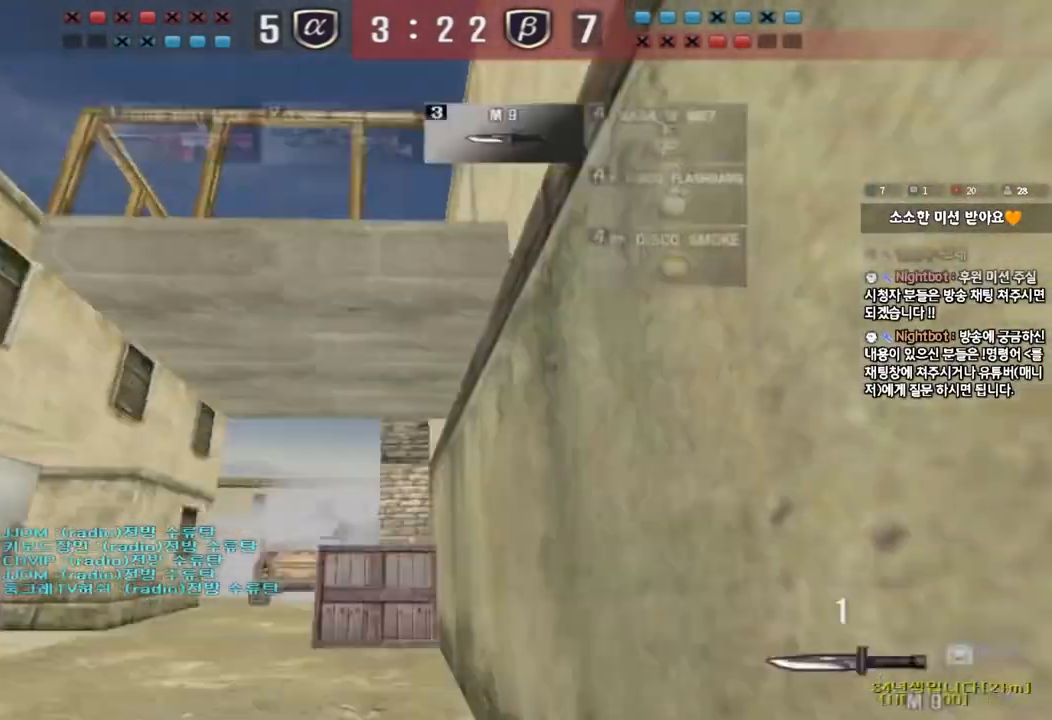
{"keys": ["d"], "events": [[167, "a", "up"], [283, "d", "down"], [483, "s", "up"]]}
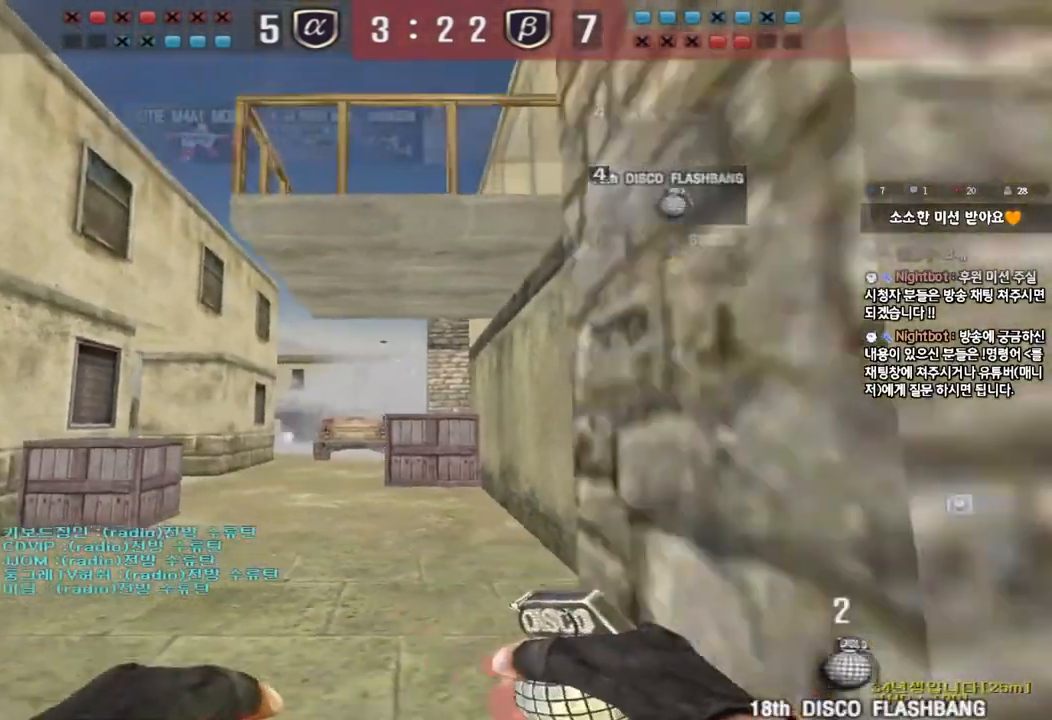
{"keys": ["a", "space"], "events": [[50, "d", "up"], [83, "a", "down"], [100, "w", "down"], [467, "space", "down"], [483, "w", "up"]]}
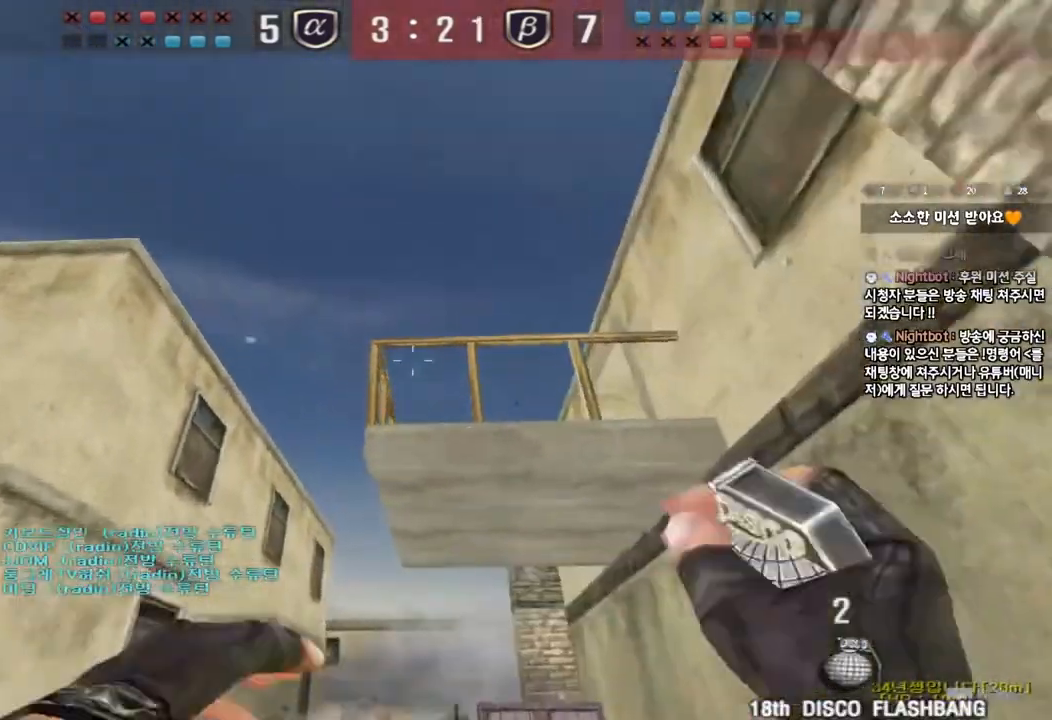
{"keys": ["d", "s"], "events": [[50, "a", "up"], [83, "s", "down"], [83, "space", "up"], [100, "d", "down"]]}
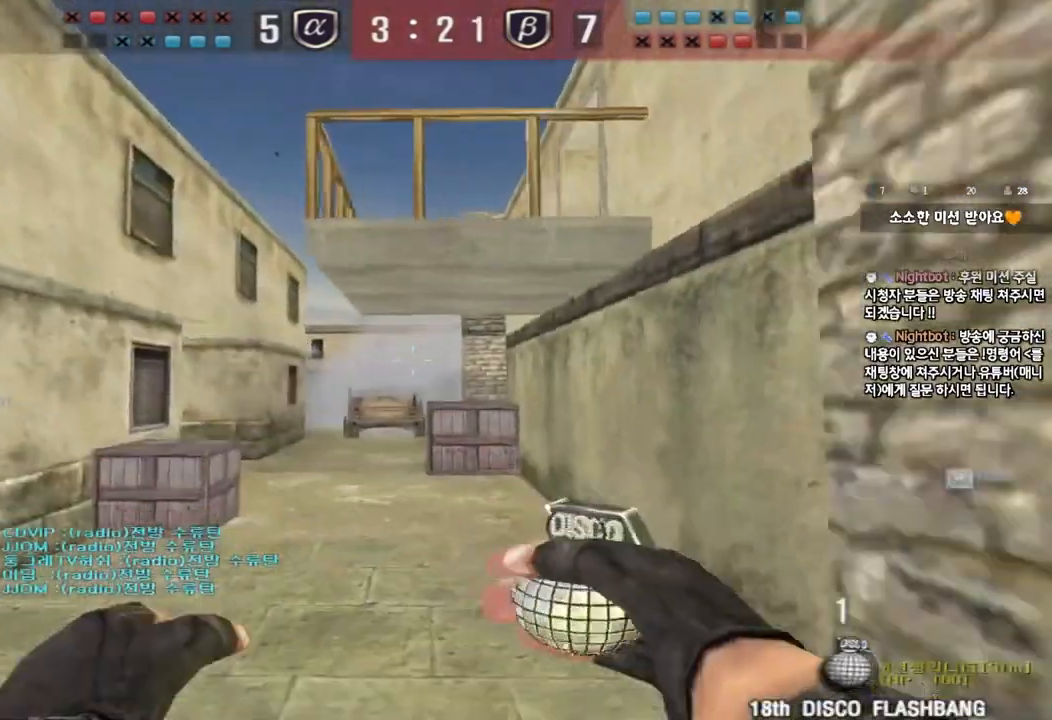
{"keys": [], "events": [[250, "s", "up"], [333, "w", "down"], [450, "w", "up"], [483, "d", "up"]]}
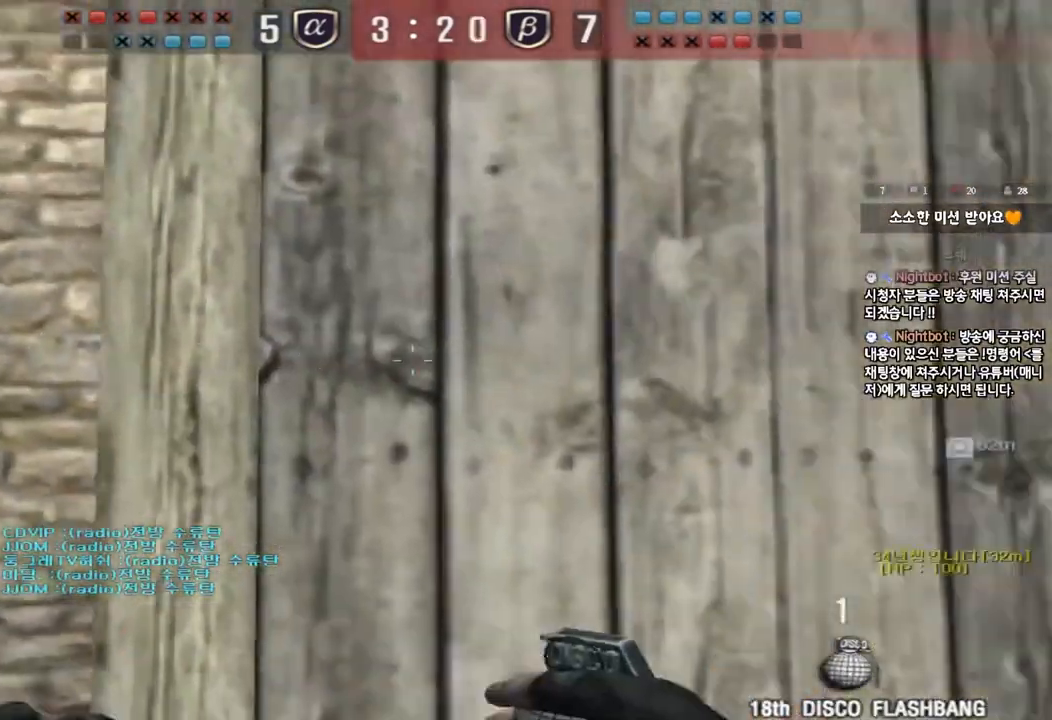
{"keys": ["a"], "events": [[117, "a", "down"], [117, "s", "down"], [450, "s", "up"]]}
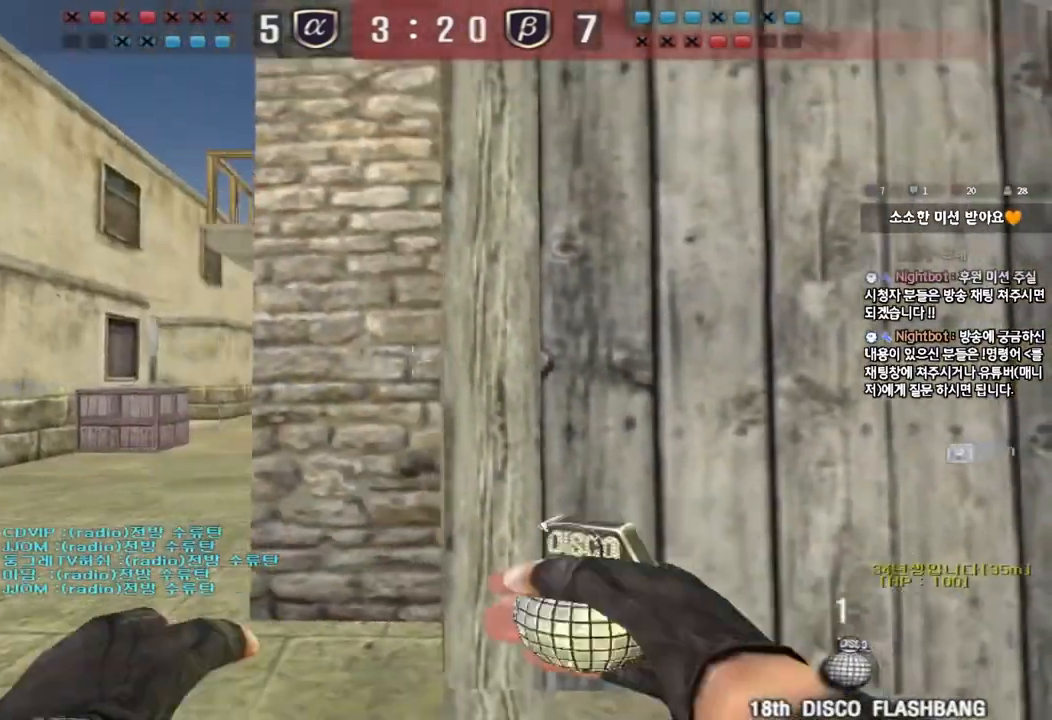
{"keys": [], "events": [[100, "a", "up"], [167, "d", "down"], [167, "w", "down"], [500, "d", "up"], [500, "w", "up"]]}
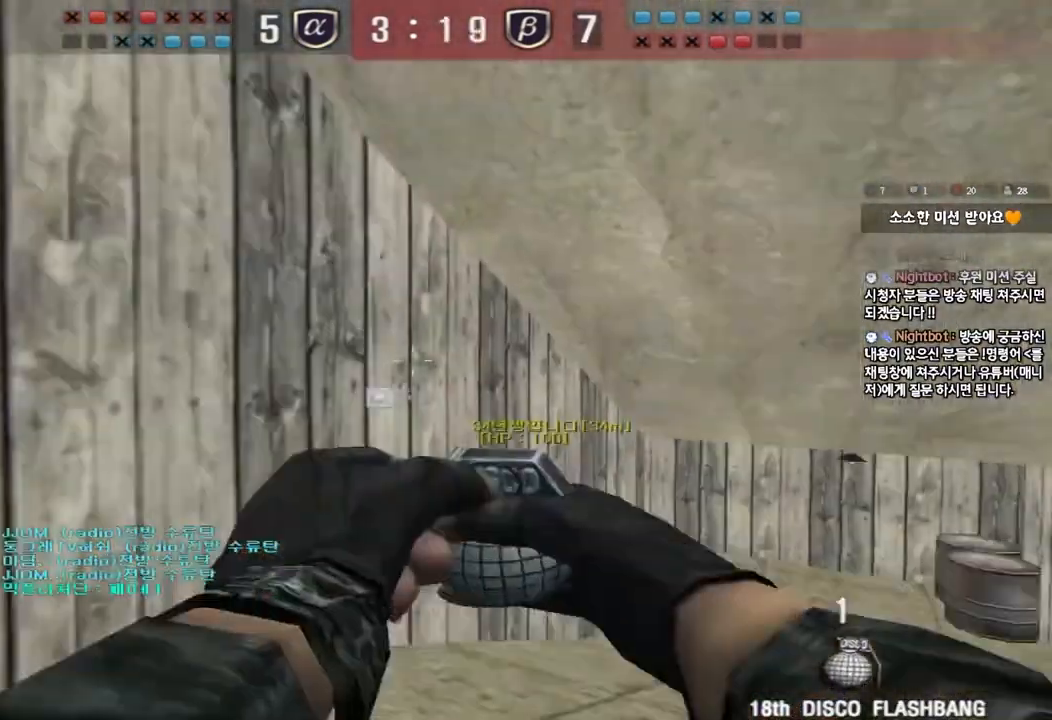
{"keys": ["a", "w"], "events": [[100, "a", "down"], [117, "w", "down"]]}
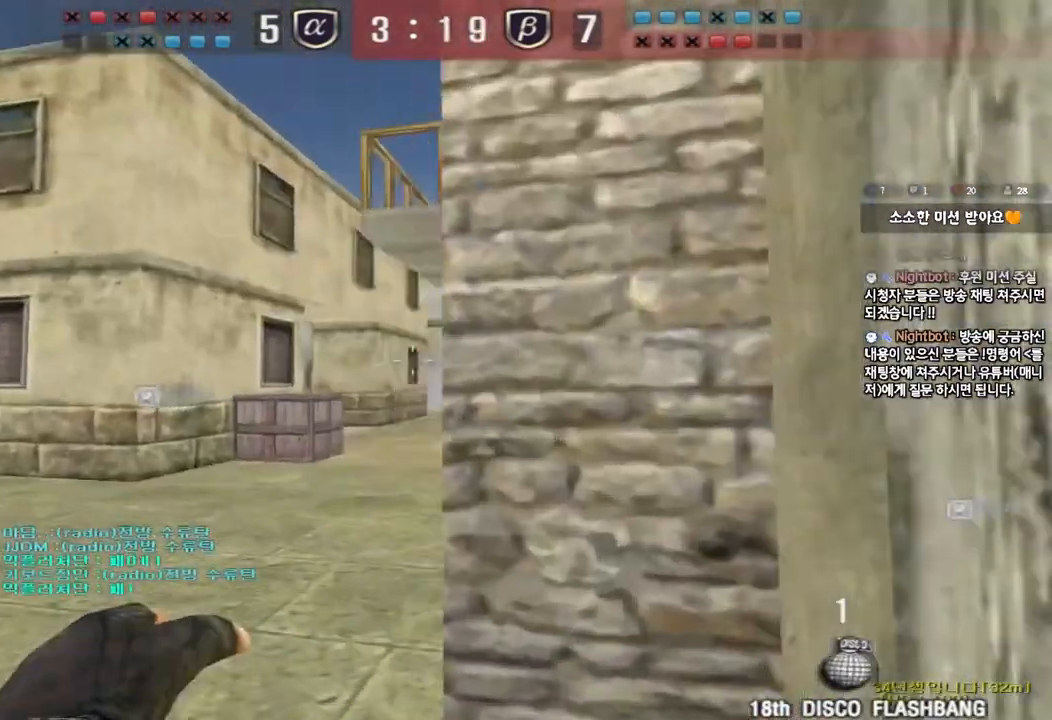
{"keys": ["a", "w"], "events": []}
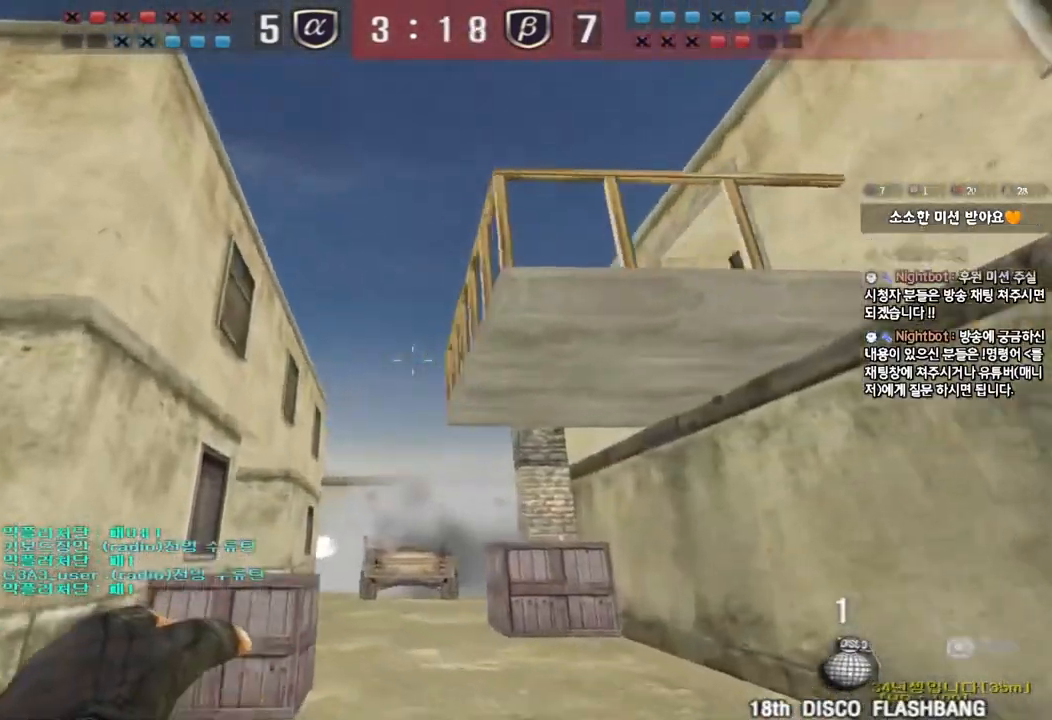
{"keys": ["d", "w"], "events": [[167, "space", "down"], [267, "a", "up"], [283, "space", "up"], [317, "d", "down"]]}
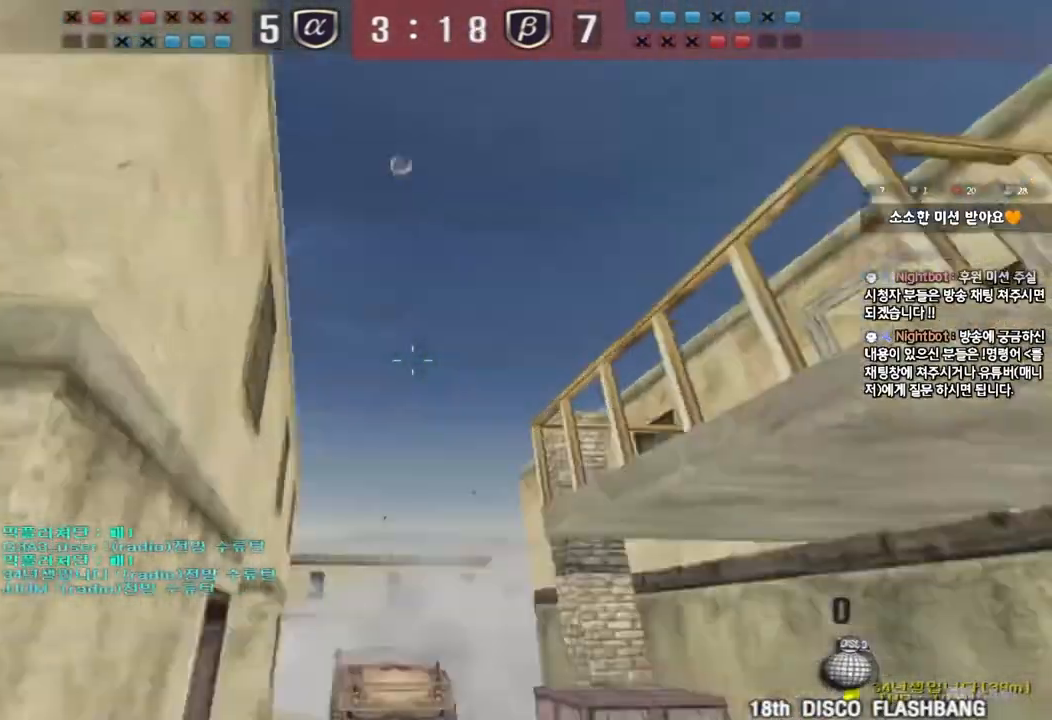
{"keys": ["d", "w"], "events": []}
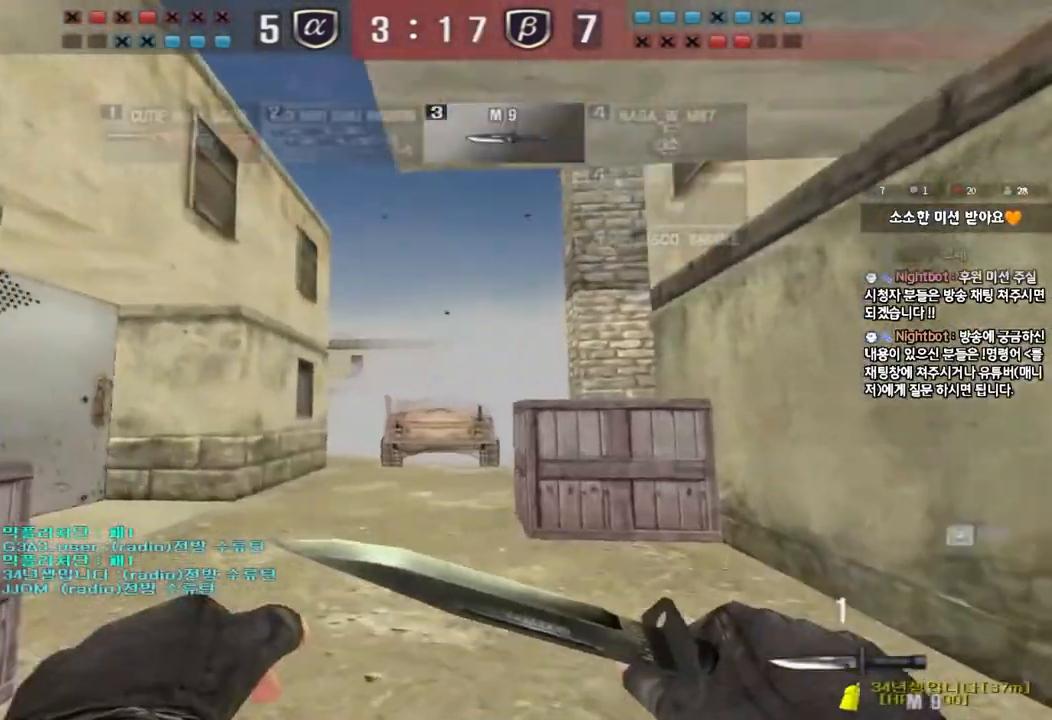
{"keys": ["d", "w"], "events": []}